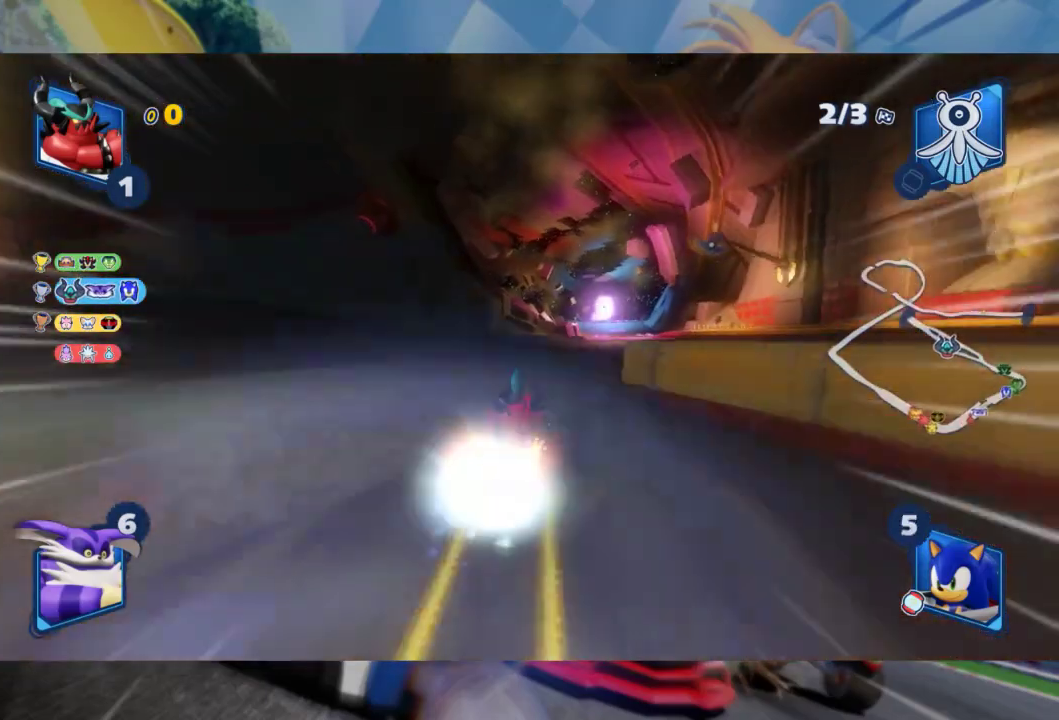
Gameplay with a controller (Xbox layout); each line is a JSON object with the inputs held at the frame after it. "events" lists button and stick changes between this image and that frame as [ms after this image, input, new state], when the widget could be followed in between.
{"buttons": ["R2"], "left_stick": "center", "right_stick": "center", "events": [[33, "left_stick", "center"], [200, "left_stick", "down-right"], [267, "left_stick", "center"]]}
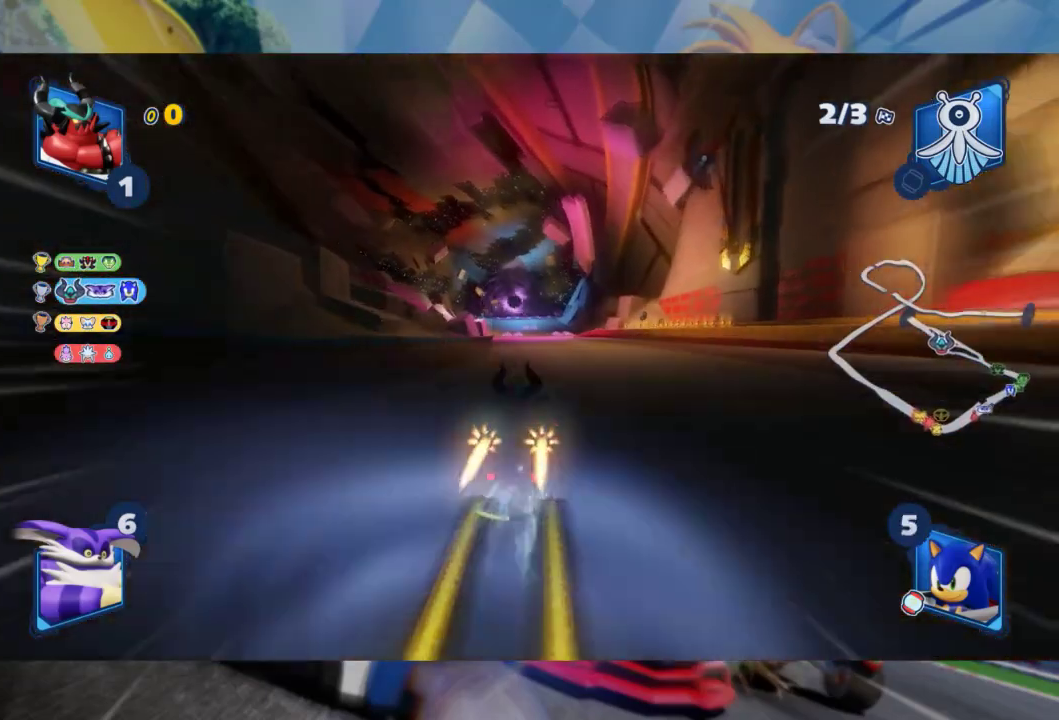
{"buttons": ["R2"], "left_stick": "center", "right_stick": "center", "events": [[67, "left_stick", "left"], [217, "left_stick", "center"]]}
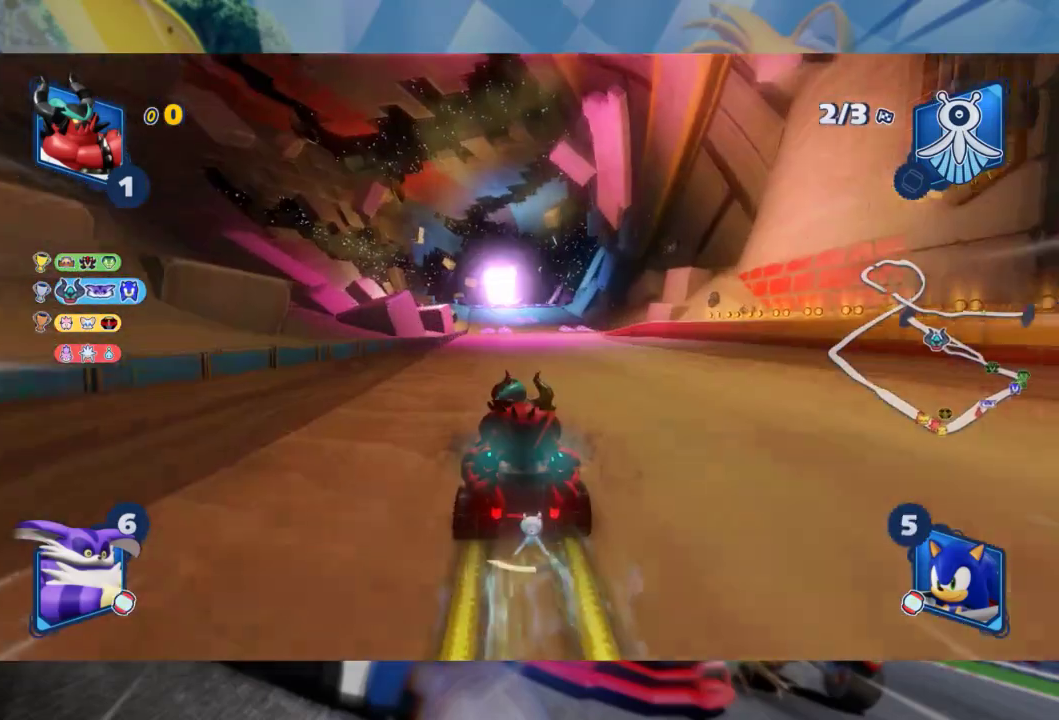
{"buttons": ["R2"], "left_stick": "right", "right_stick": "center", "events": [[67, "left_stick", "left"], [183, "left_stick", "center"], [417, "left_stick", "right"]]}
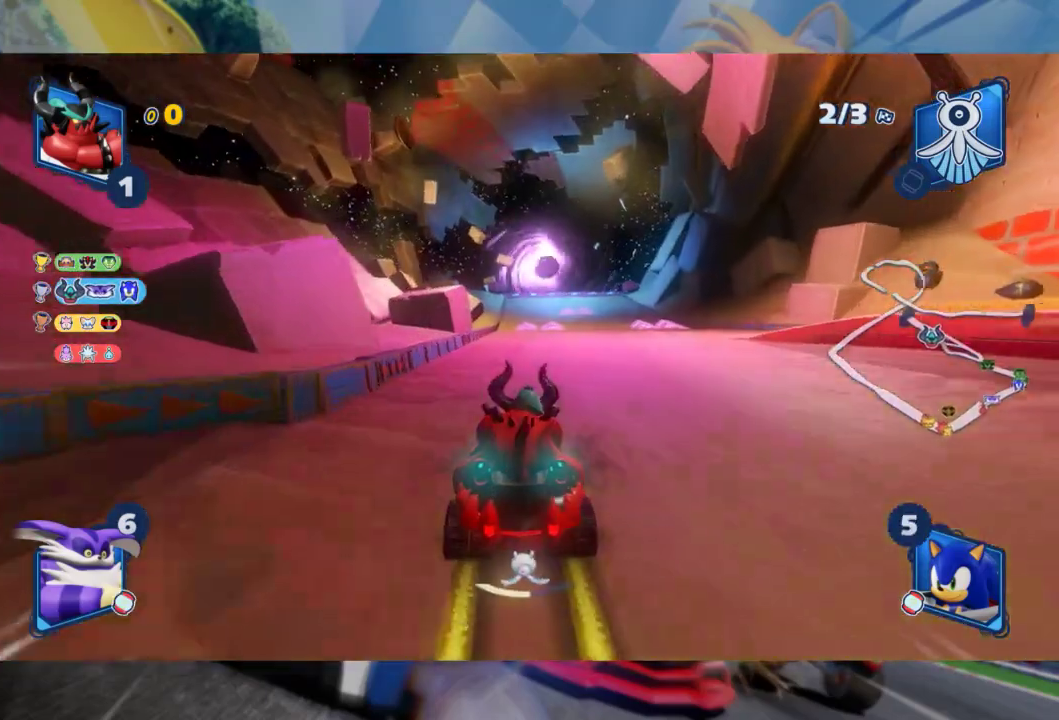
{"buttons": ["R2"], "left_stick": "center", "right_stick": "center", "events": [[100, "left_stick", "center"]]}
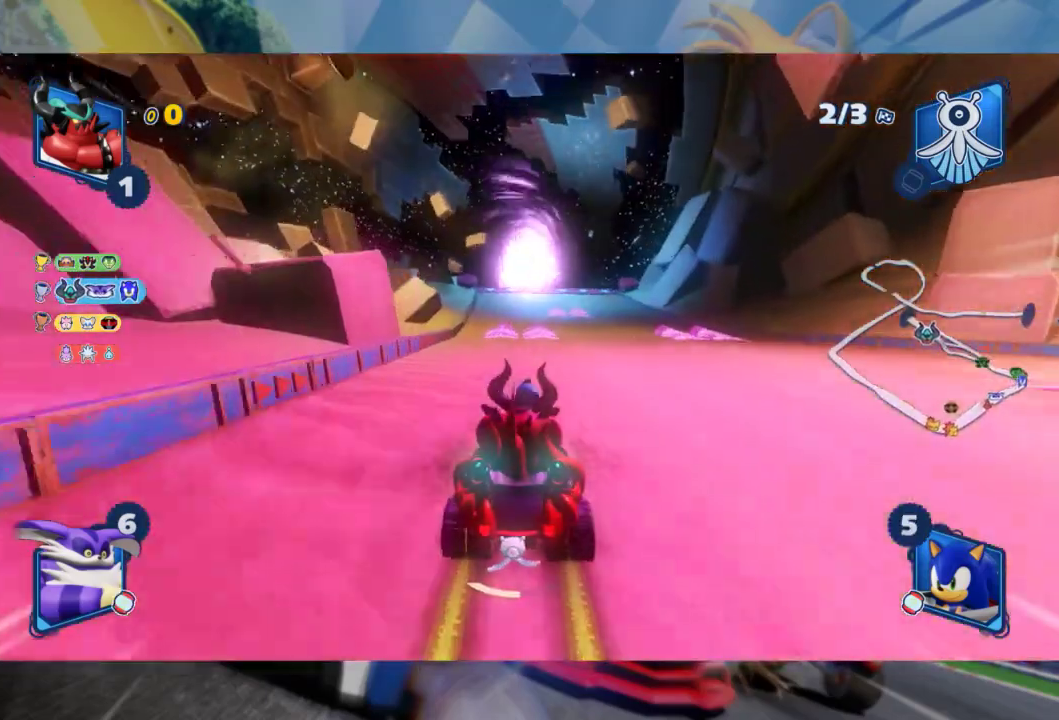
{"buttons": ["R2"], "left_stick": "center", "right_stick": "center", "events": [[150, "left_stick", "right"], [383, "left_stick", "center"]]}
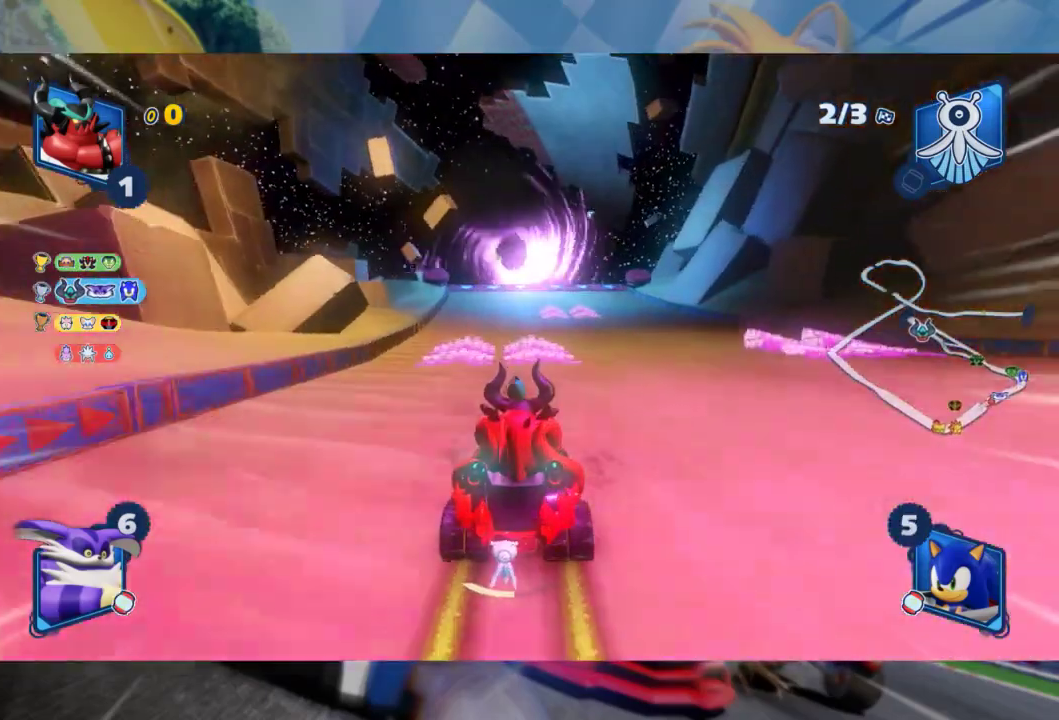
{"buttons": ["R2"], "left_stick": "center", "right_stick": "center", "events": [[150, "left_stick", "right"], [383, "left_stick", "center"]]}
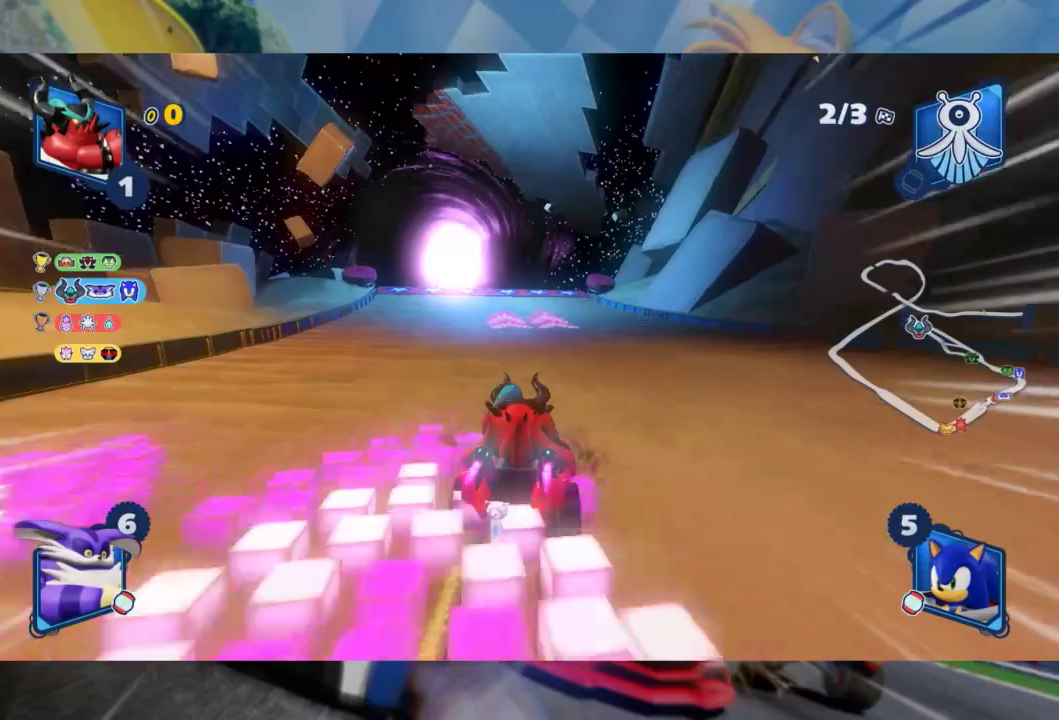
{"buttons": ["R2"], "left_stick": "center", "right_stick": "center", "events": [[233, "left_stick", "left"], [400, "left_stick", "center"]]}
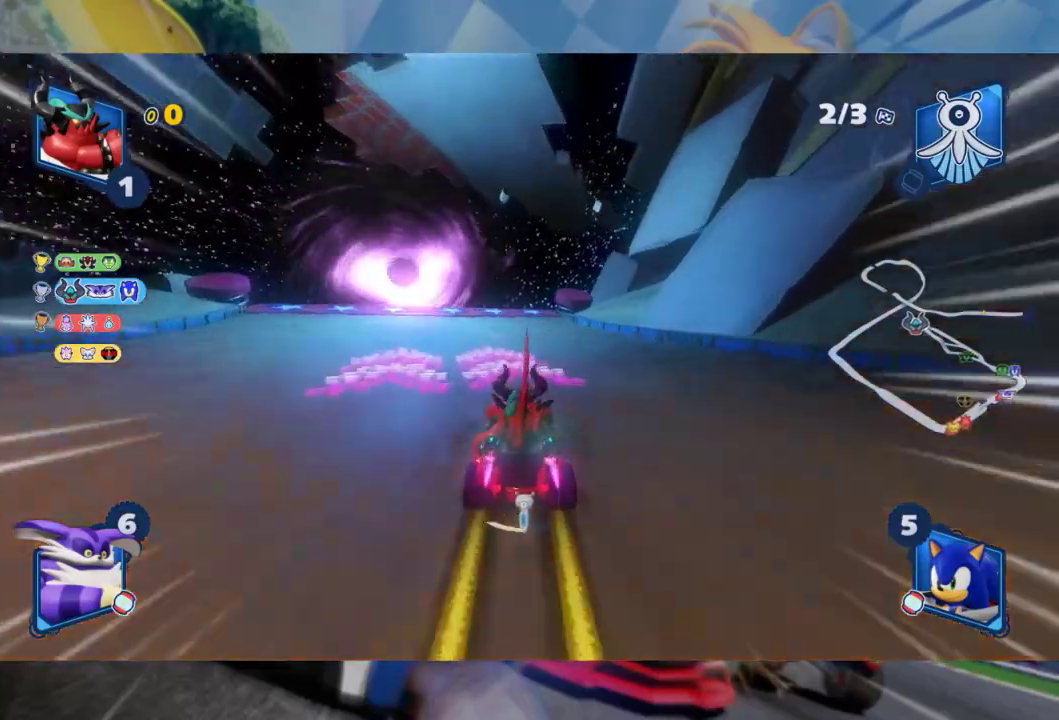
{"buttons": ["R2"], "left_stick": "center", "right_stick": "center", "events": [[67, "left_stick", "right"], [183, "left_stick", "center"]]}
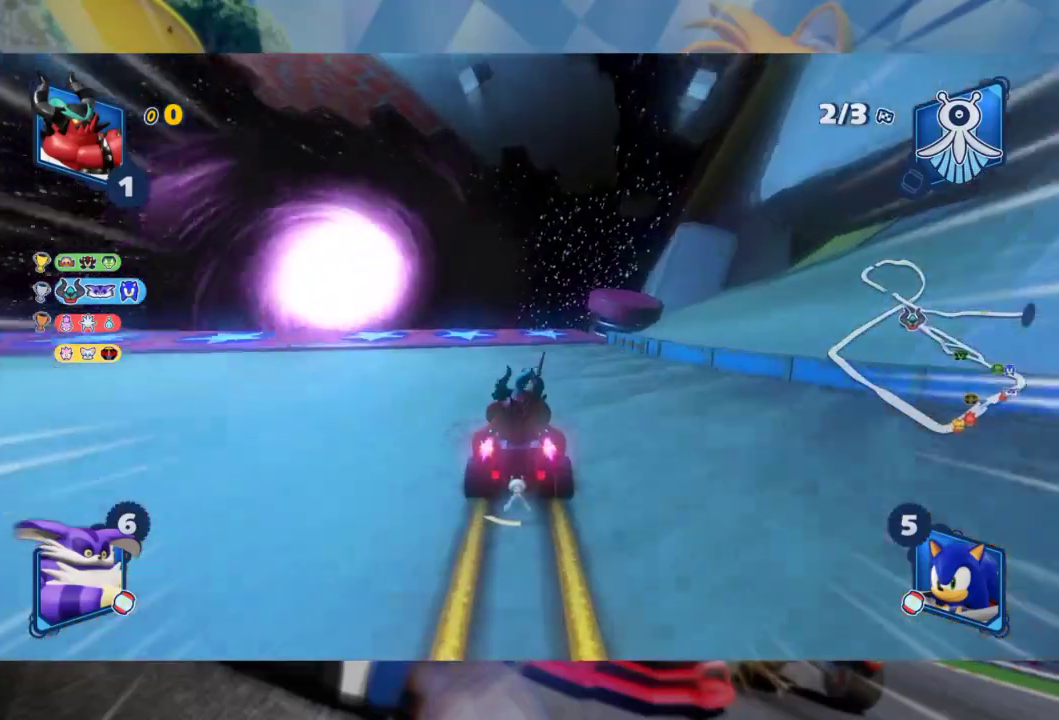
{"buttons": ["R2"], "left_stick": "center", "right_stick": "up", "events": [[383, "right_stick", "up"]]}
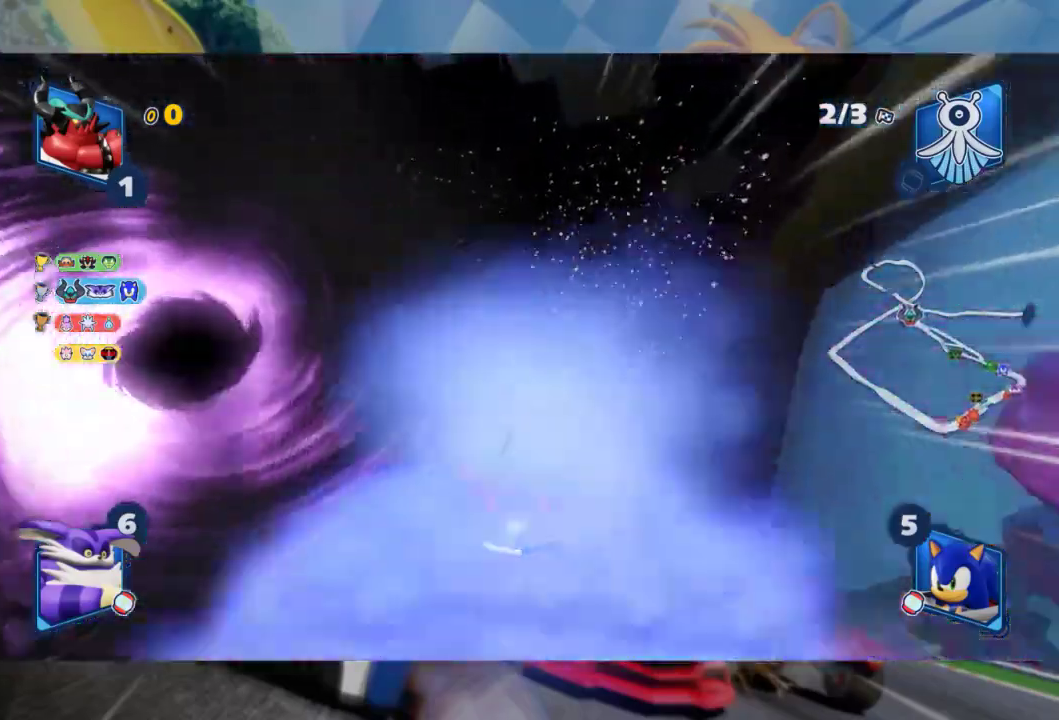
{"buttons": ["R2"], "left_stick": "center", "right_stick": "center", "events": [[133, "right_stick", "center"], [300, "right_stick", "down"], [500, "right_stick", "center"]]}
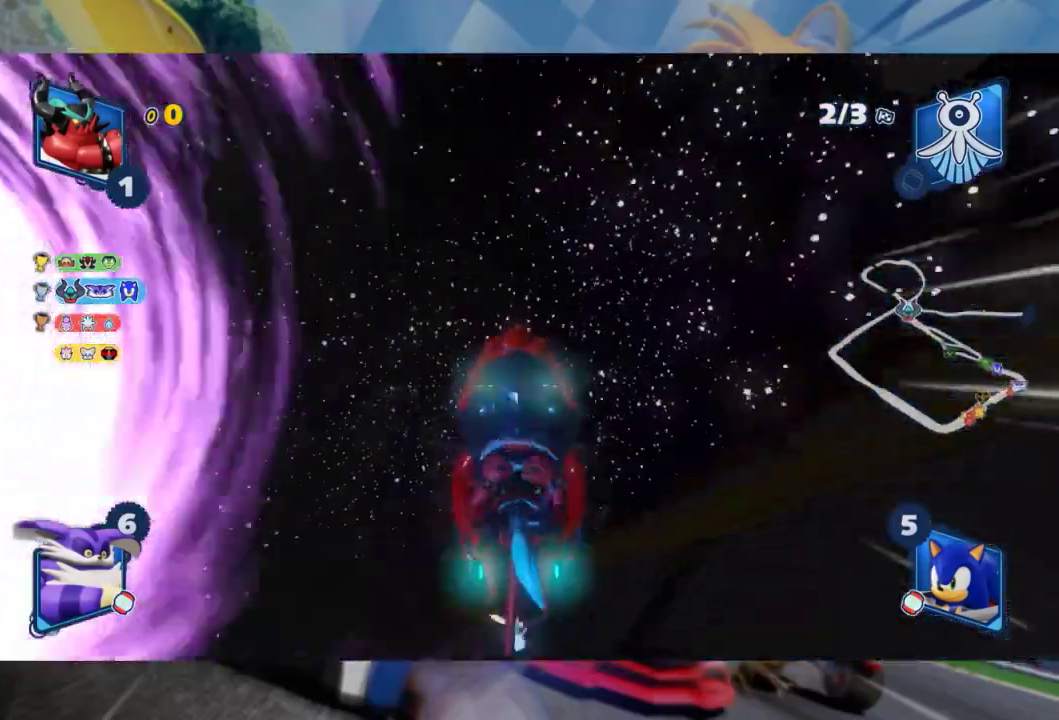
{"buttons": ["R2"], "left_stick": "left", "right_stick": "left", "events": [[67, "left_stick", "left"], [433, "right_stick", "left"]]}
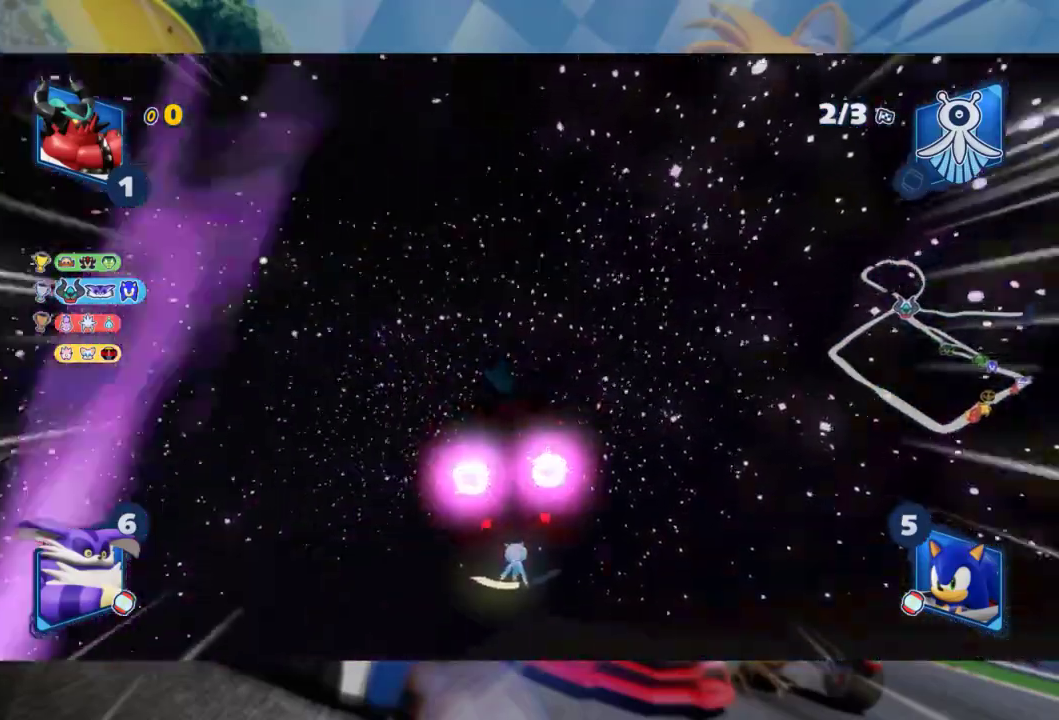
{"buttons": ["R2"], "left_stick": "left", "right_stick": "left", "events": [[200, "right_stick", "center"], [300, "right_stick", "left"]]}
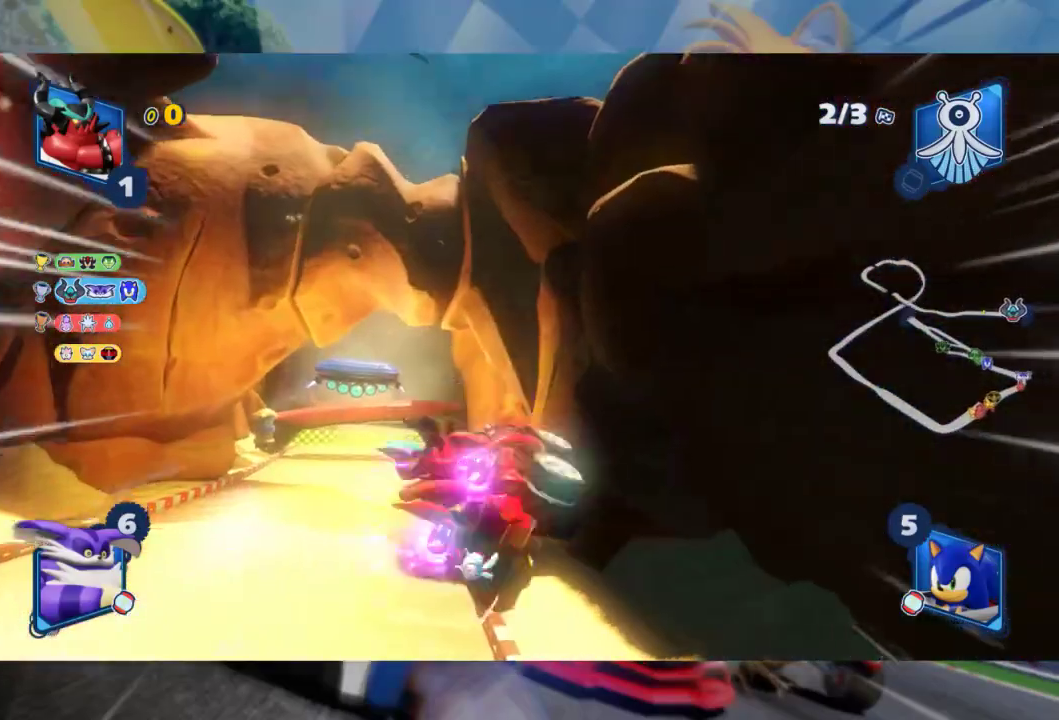
{"buttons": ["R2"], "left_stick": "left", "right_stick": "center", "events": [[50, "right_stick", "center"]]}
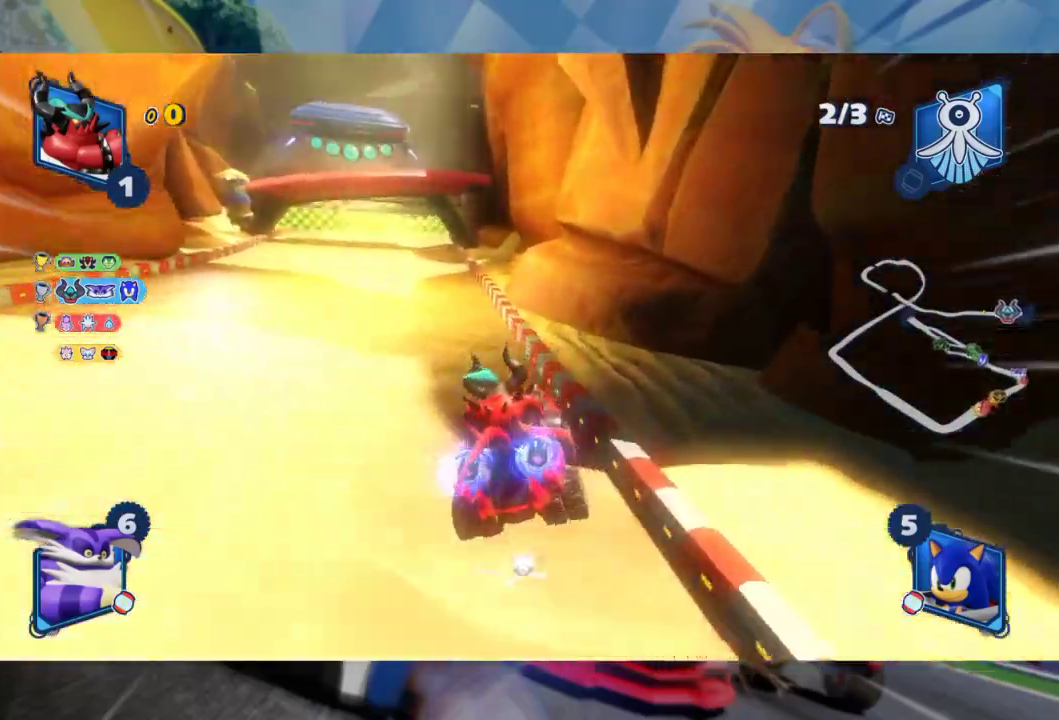
{"buttons": ["R2"], "left_stick": "left", "right_stick": "center", "events": []}
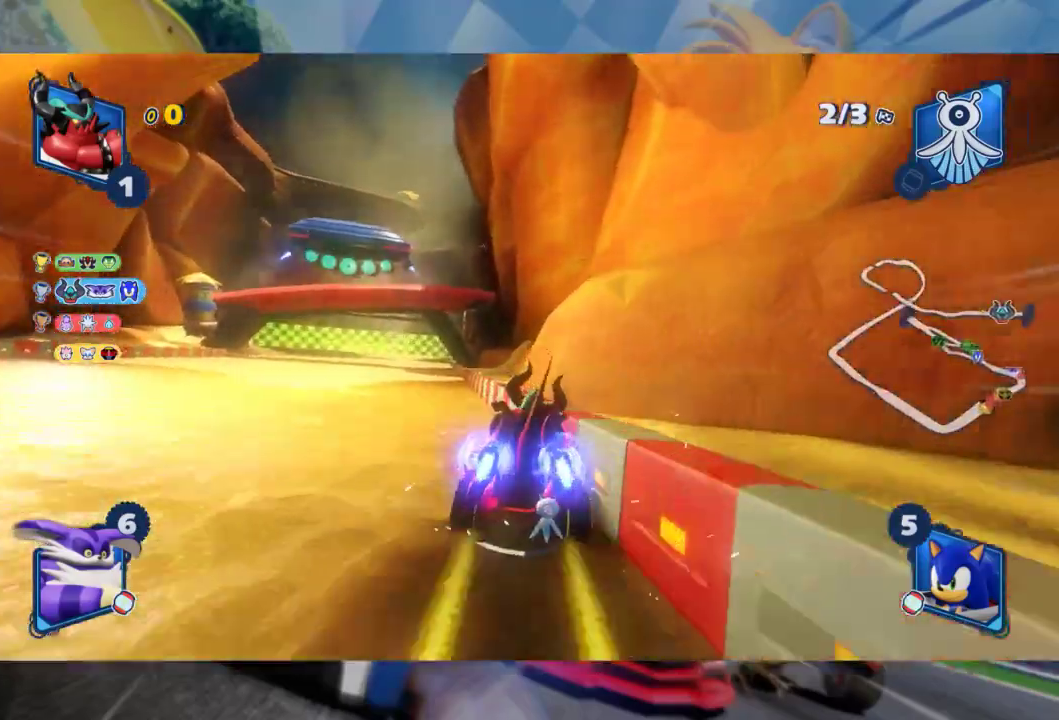
{"buttons": ["R2"], "left_stick": "left", "right_stick": "center", "events": []}
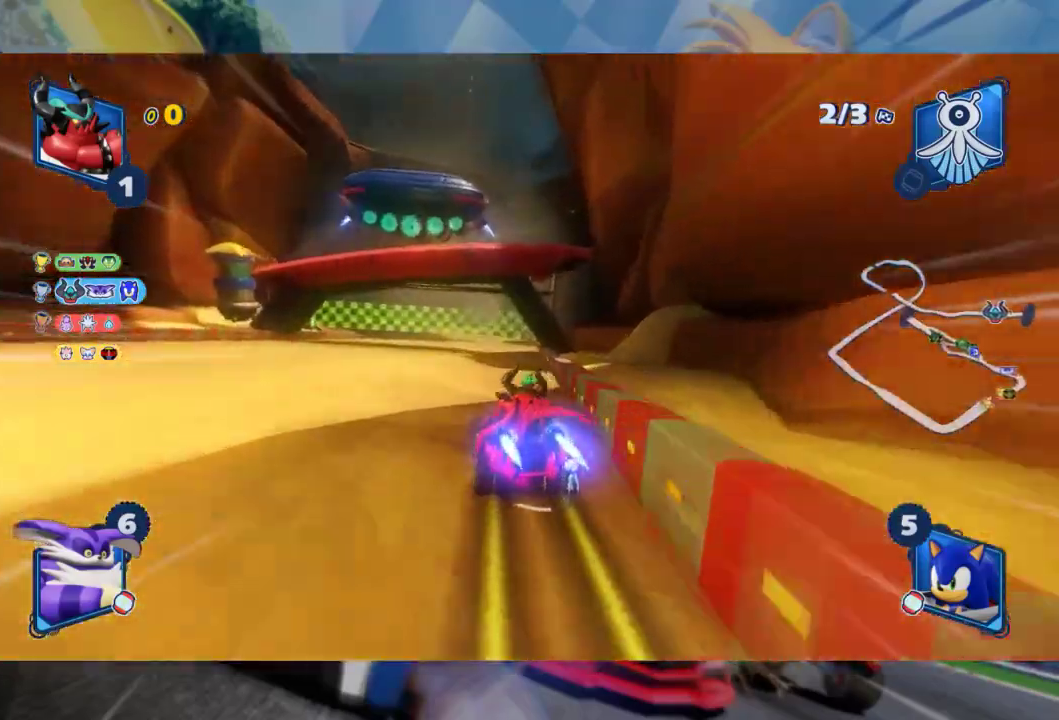
{"buttons": ["L2", "R2"], "left_stick": "left", "right_stick": "center", "events": [[67, "left_stick", "center"], [200, "left_stick", "right"], [267, "L2", "down"], [333, "left_stick", "center"], [383, "left_stick", "left"]]}
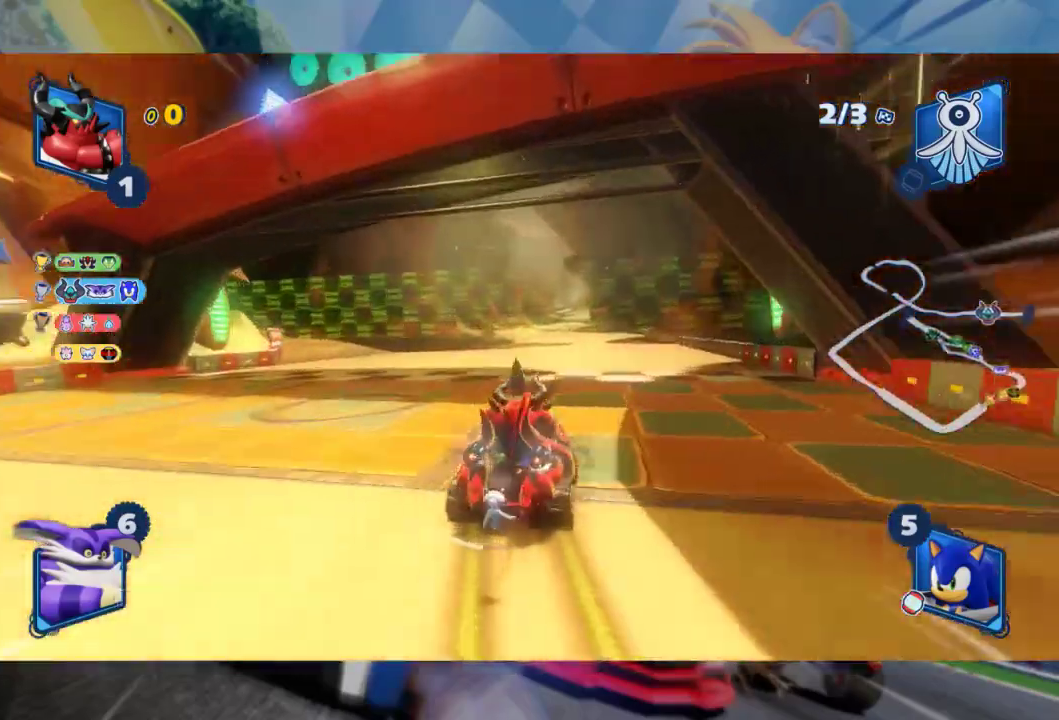
{"buttons": ["L2", "R2"], "left_stick": "left", "right_stick": "center", "events": []}
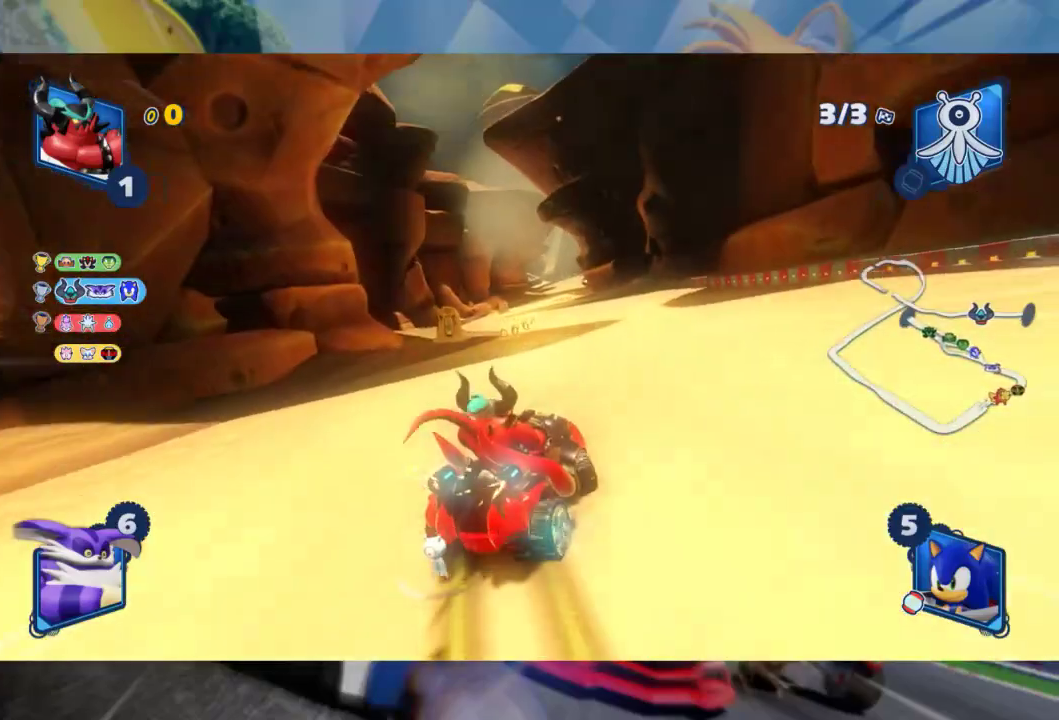
{"buttons": ["L2", "R2"], "left_stick": "left", "right_stick": "center", "events": [[183, "left_stick", "center"], [267, "left_stick", "left"]]}
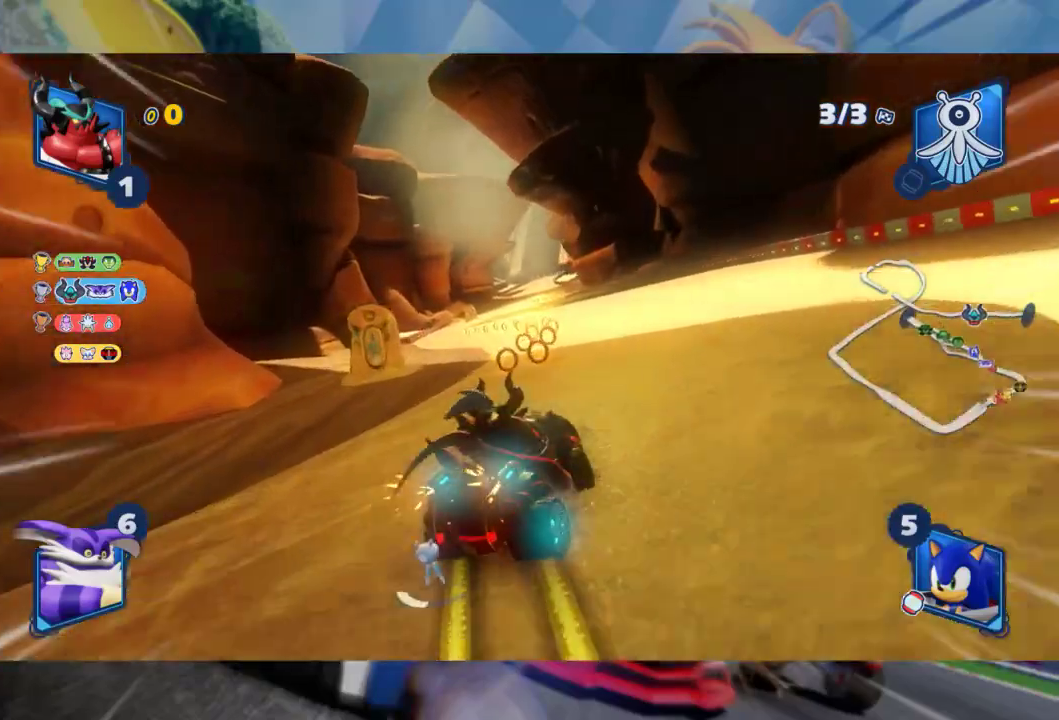
{"buttons": ["L2", "R2"], "left_stick": "left", "right_stick": "center", "events": []}
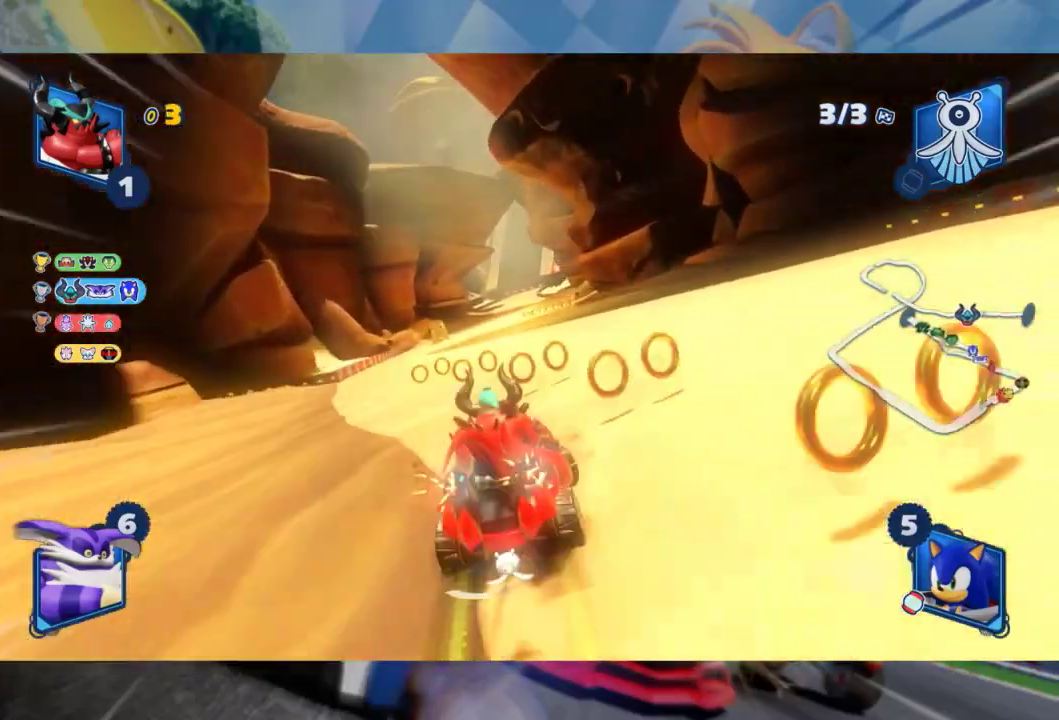
{"buttons": ["A", "R2"], "left_stick": "right", "right_stick": "center", "events": [[317, "L2", "up"], [333, "left_stick", "center"], [433, "left_stick", "right"], [500, "A", "down"]]}
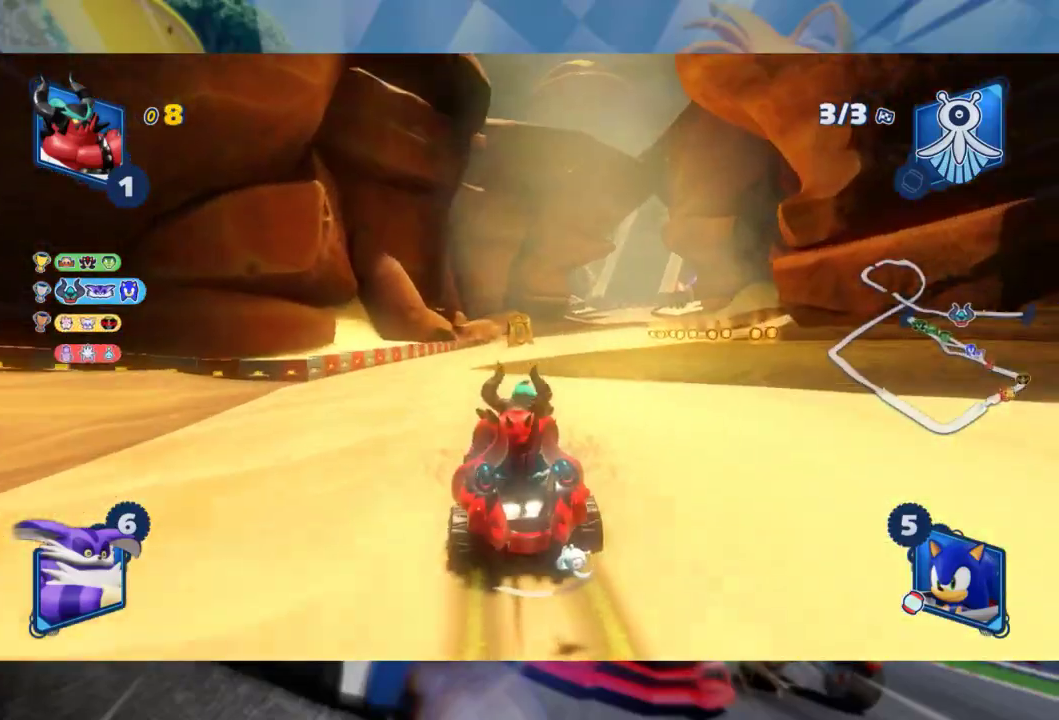
{"buttons": ["R2"], "left_stick": "right", "right_stick": "center", "events": [[83, "A", "up"]]}
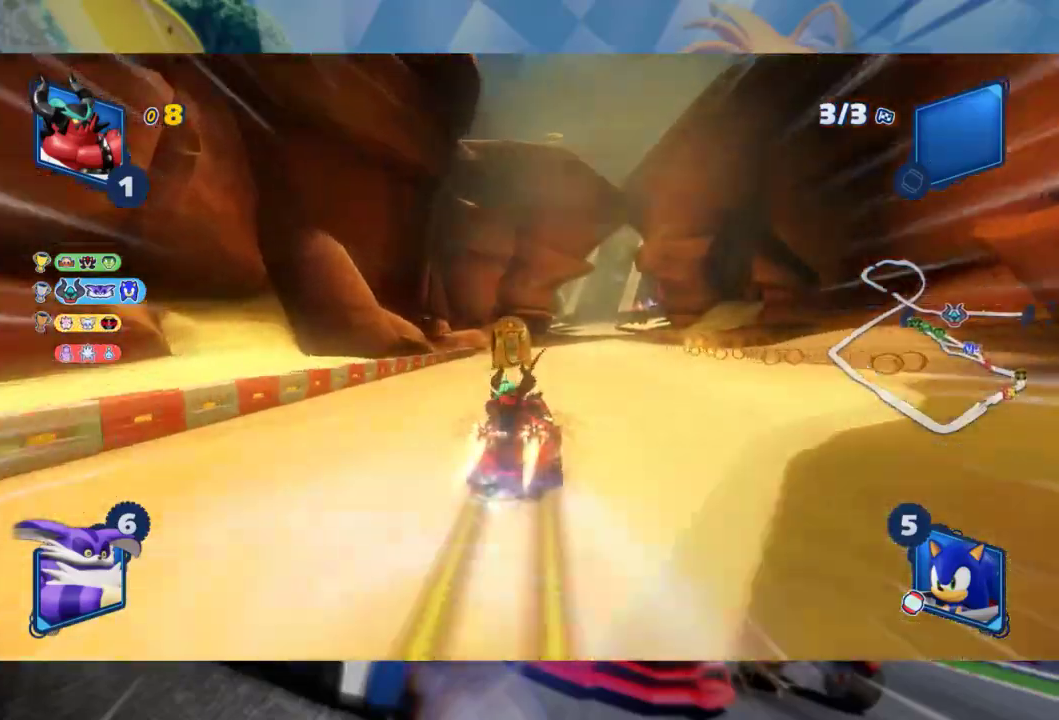
{"buttons": ["R2"], "left_stick": "center", "right_stick": "center", "events": [[283, "left_stick", "left"], [417, "left_stick", "center"]]}
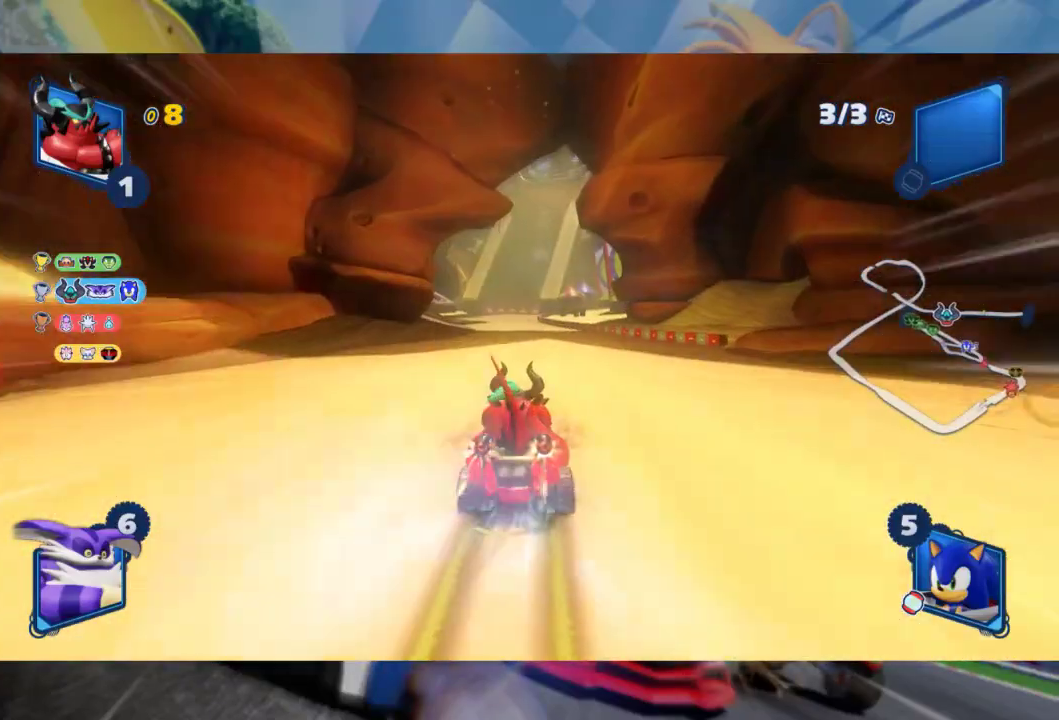
{"buttons": ["R2"], "left_stick": "left", "right_stick": "center", "events": [[200, "left_stick", "left"]]}
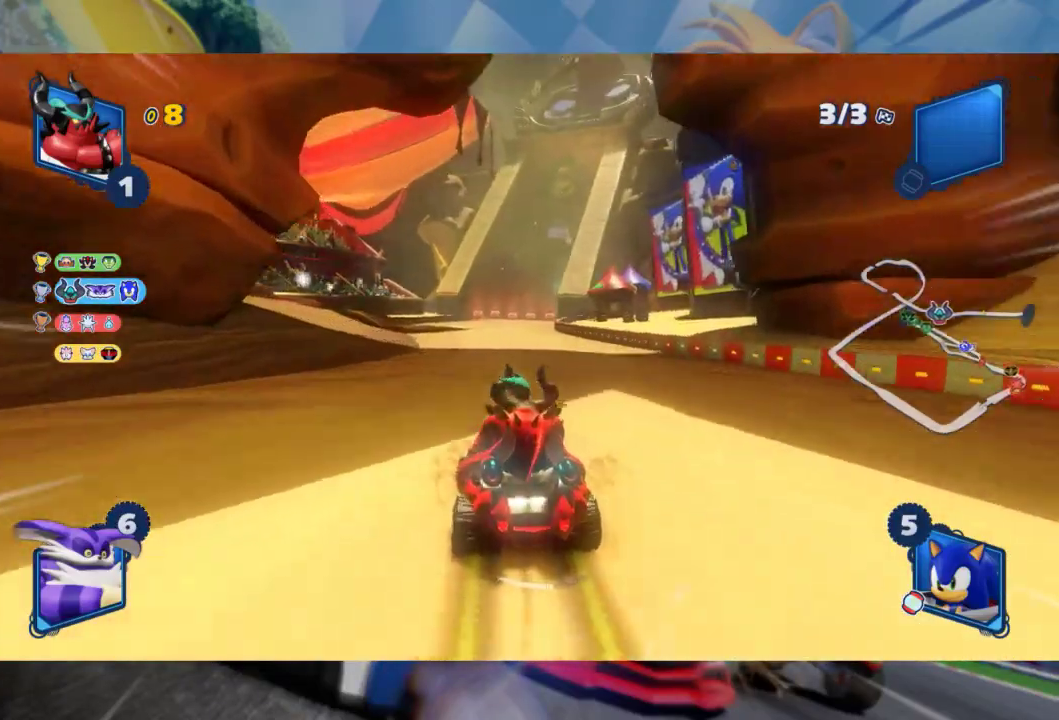
{"buttons": ["L2", "R2"], "left_stick": "center", "right_stick": "center", "events": [[83, "left_stick", "right"], [133, "L2", "down"], [233, "left_stick", "center"]]}
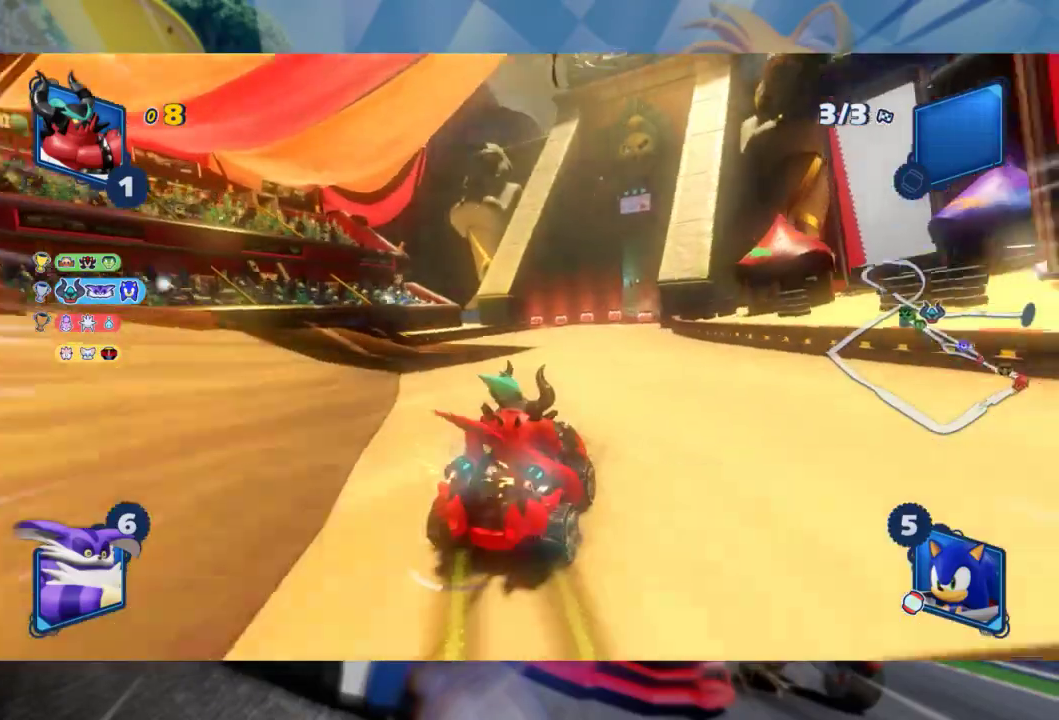
{"buttons": ["L2", "R2"], "left_stick": "left", "right_stick": "center", "events": [[483, "left_stick", "left"]]}
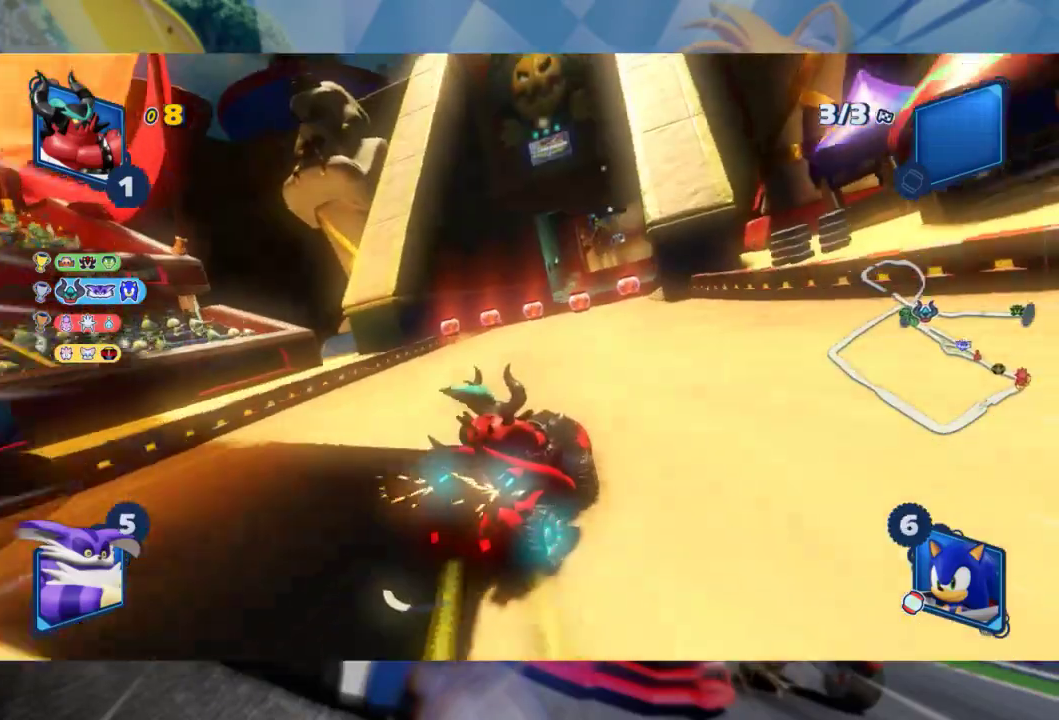
{"buttons": ["L2", "R2"], "left_stick": "center", "right_stick": "center", "events": [[117, "left_stick", "center"], [200, "left_stick", "left"], [400, "left_stick", "center"]]}
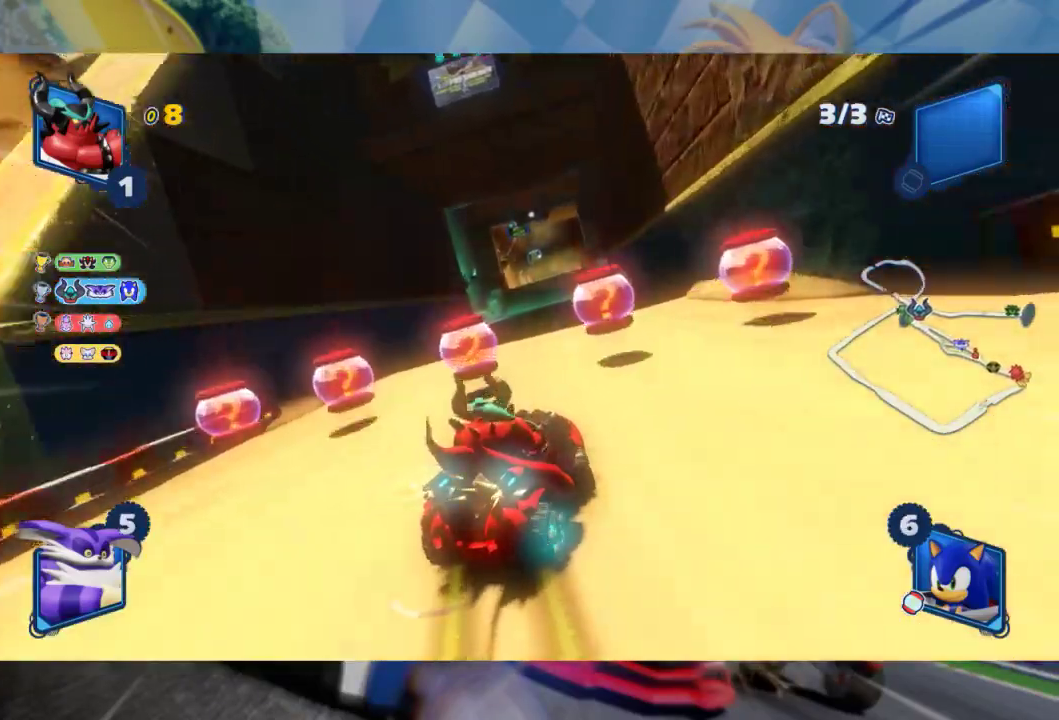
{"buttons": ["L2", "R2"], "left_stick": "left", "right_stick": "center", "events": [[67, "left_stick", "left"]]}
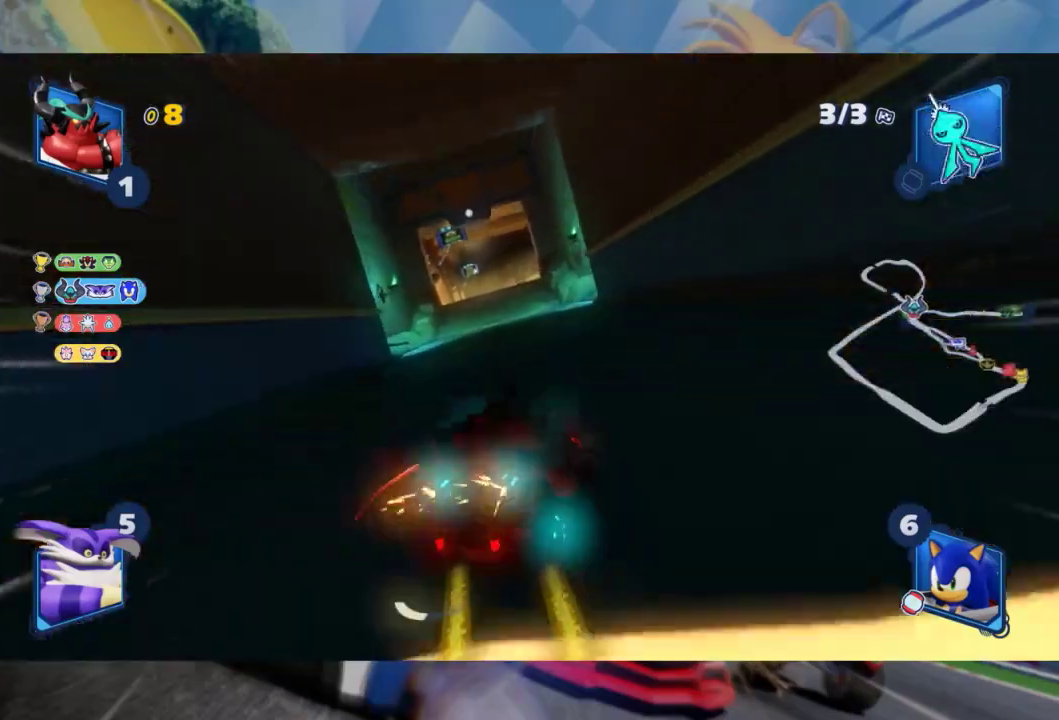
{"buttons": ["L2", "R2"], "left_stick": "left", "right_stick": "center", "events": [[33, "left_stick", "center"], [133, "left_stick", "left"]]}
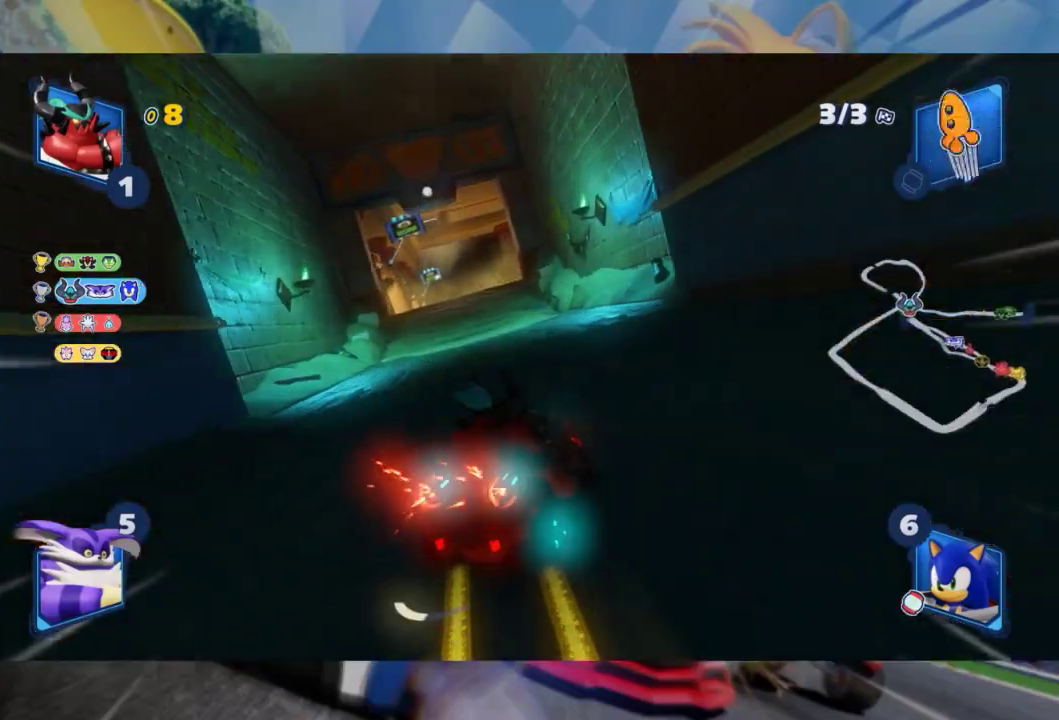
{"buttons": ["L2", "R2"], "left_stick": "left", "right_stick": "center", "events": []}